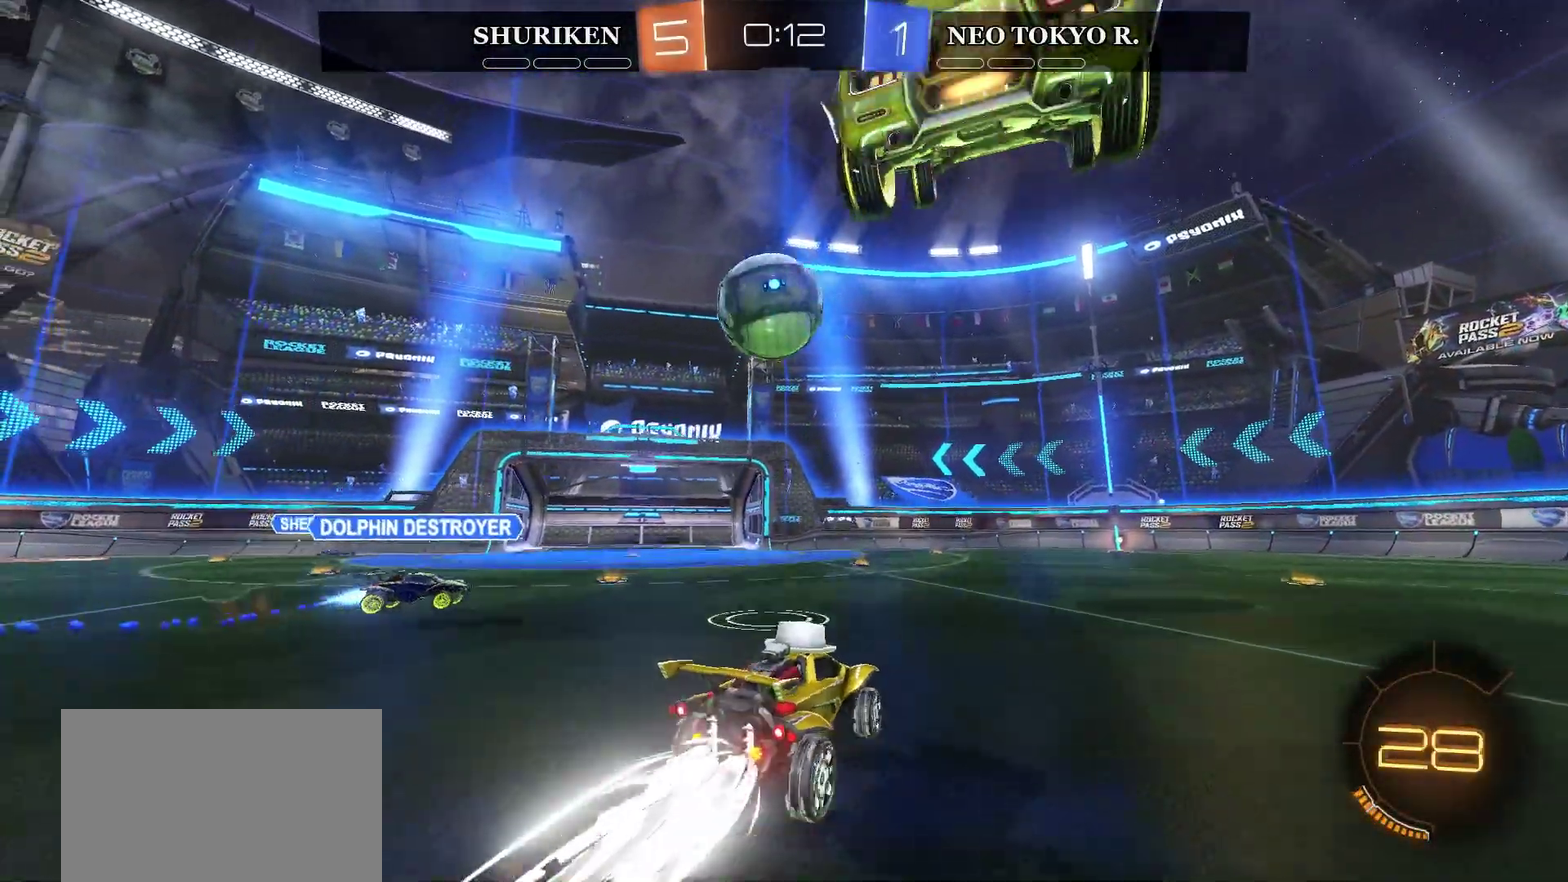
Gameplay with a controller (PlayStation layout); each line is a JSON object with the inputs held at the frame after it. "events" lists button and stick changes between this image and that frame as [ms after this image, input, new state], when the widget could be followed in between. Not read: L1.
{"buttons": ["CROSS", "R2"], "left_stick": "center", "right_stick": "center"}
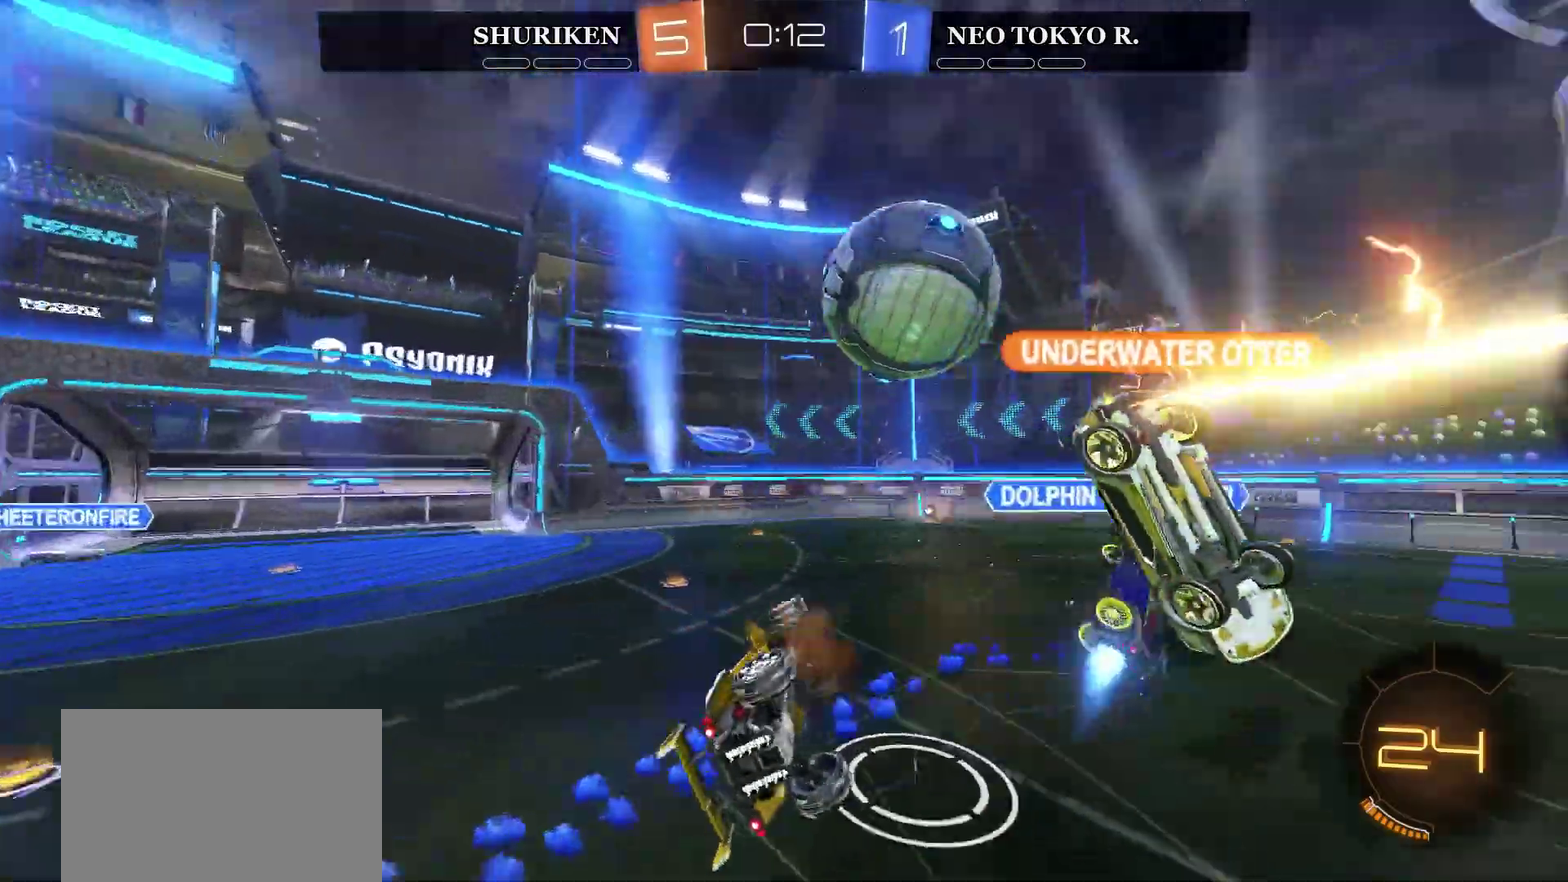
{"buttons": ["R2"], "left_stick": "center", "right_stick": "center", "events": [[16, "CROSS", "up"]]}
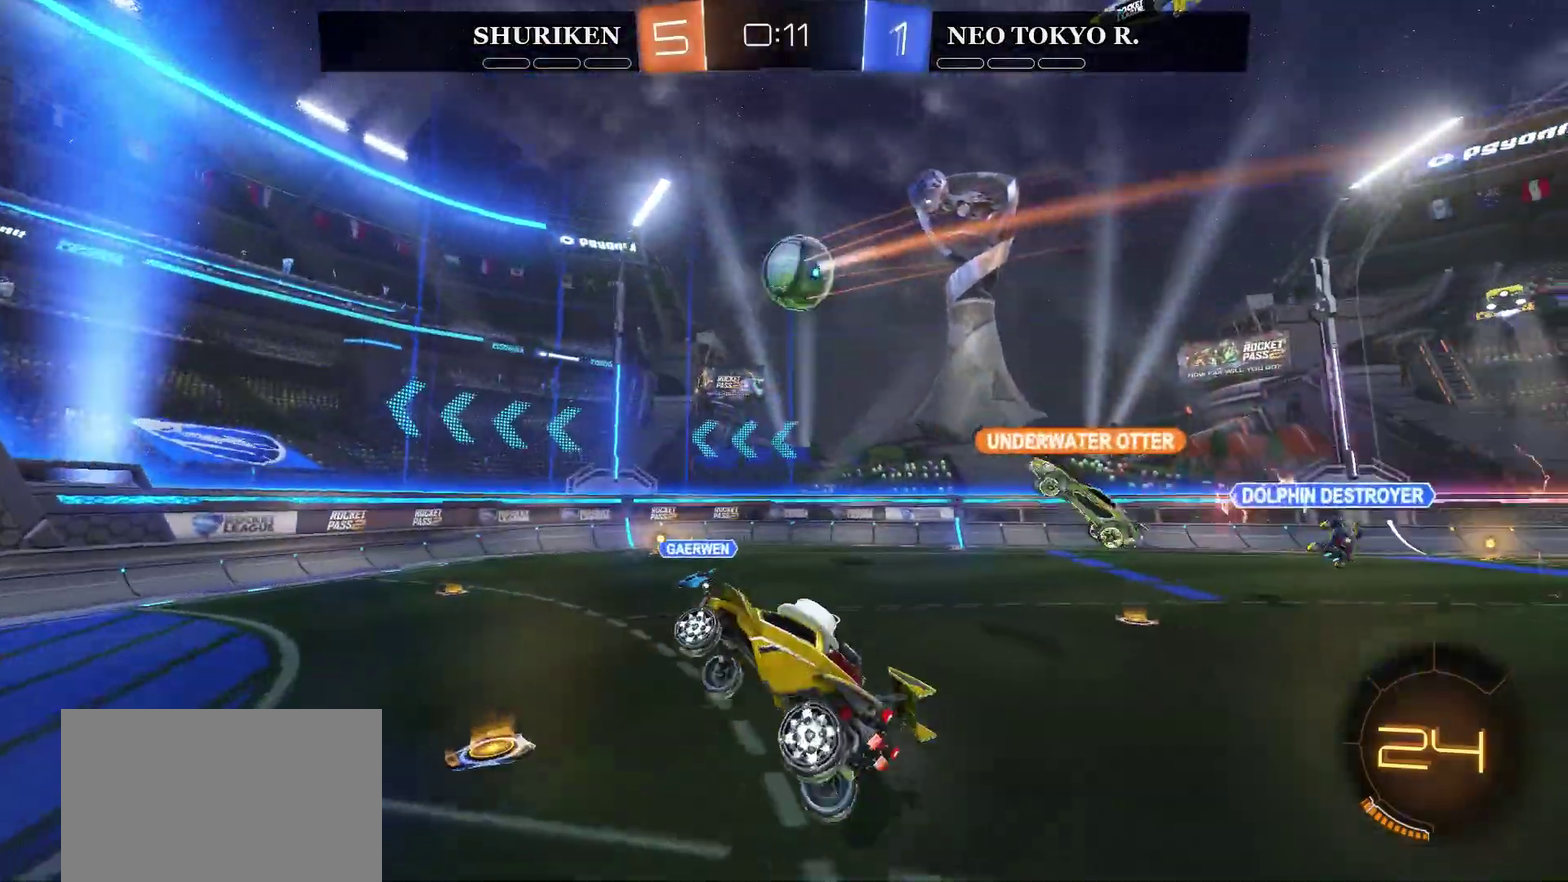
{"buttons": ["R2"], "left_stick": "left", "right_stick": "center", "events": [[200, "TRIANGLE", "down"], [250, "left_stick", "left"], [317, "TRIANGLE", "up"]]}
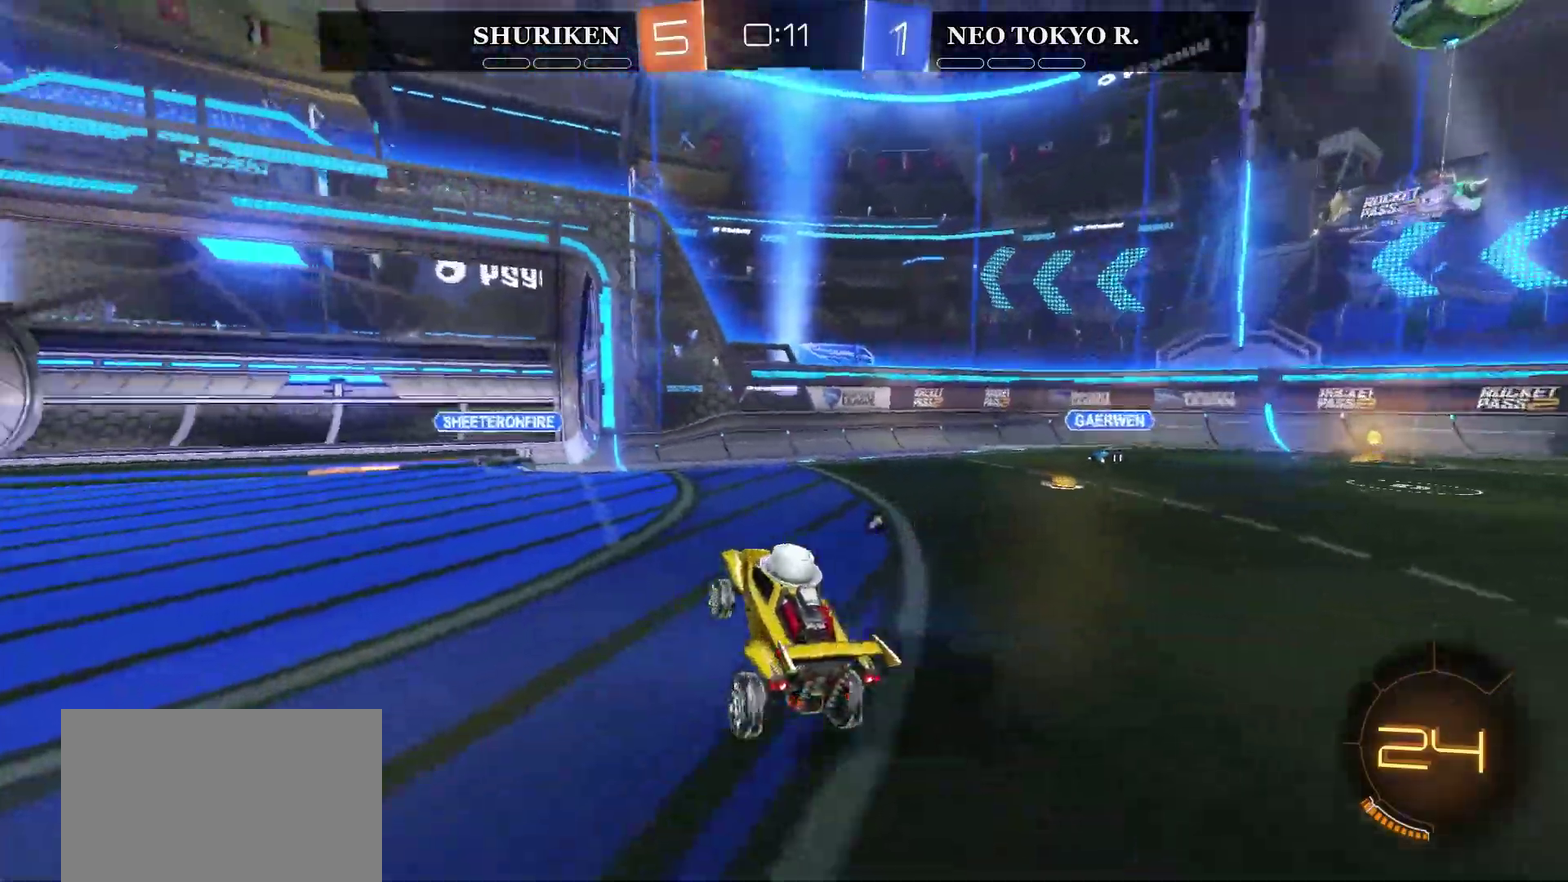
{"buttons": ["CIRCLE", "R2"], "left_stick": "left", "right_stick": "center", "events": [[500, "CIRCLE", "down"]]}
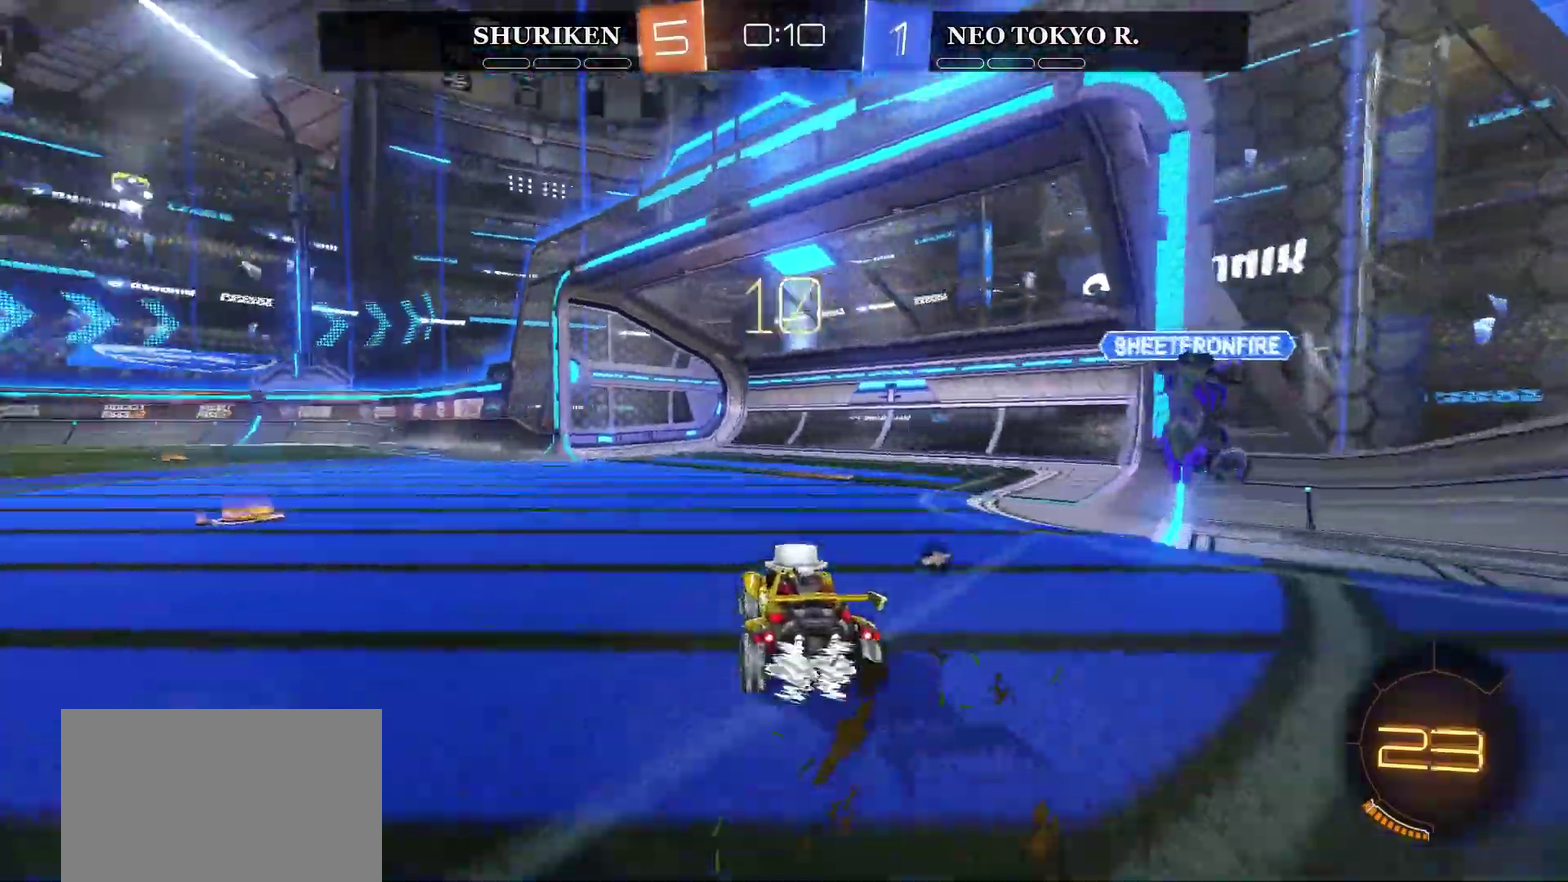
{"buttons": ["CROSS", "R2"], "left_stick": "up", "right_stick": "center", "events": [[350, "CIRCLE", "up"], [350, "left_stick", "up-right"], [417, "left_stick", "up"], [434, "CROSS", "down"]]}
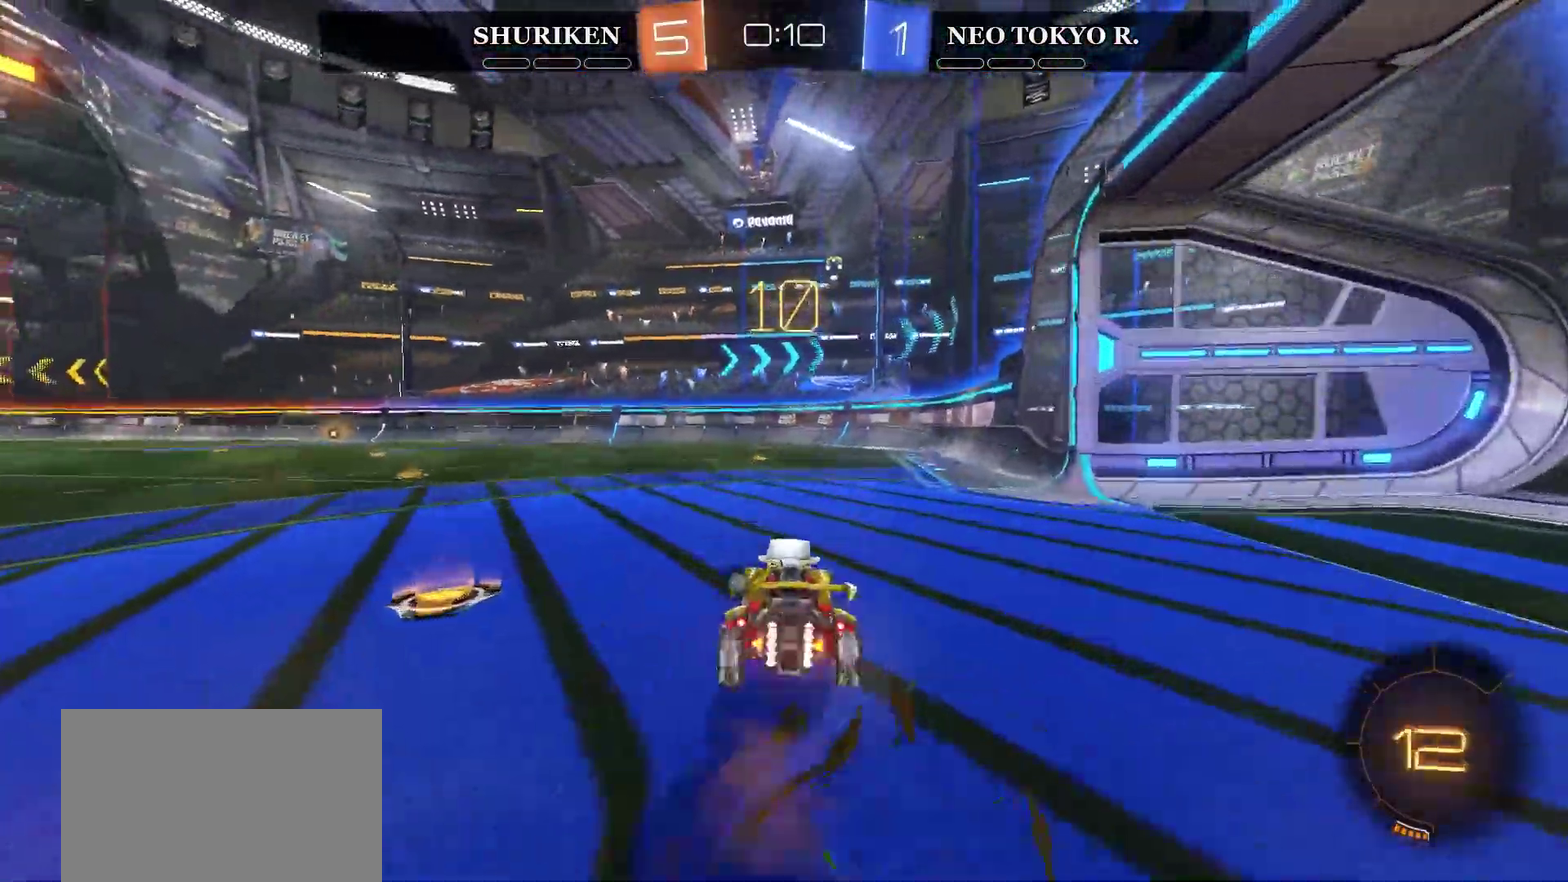
{"buttons": ["TRIANGLE", "R2"], "left_stick": "center", "right_stick": "center", "events": [[166, "left_stick", "up-left"], [216, "left_stick", "center"], [233, "CROSS", "up"], [450, "TRIANGLE", "down"]]}
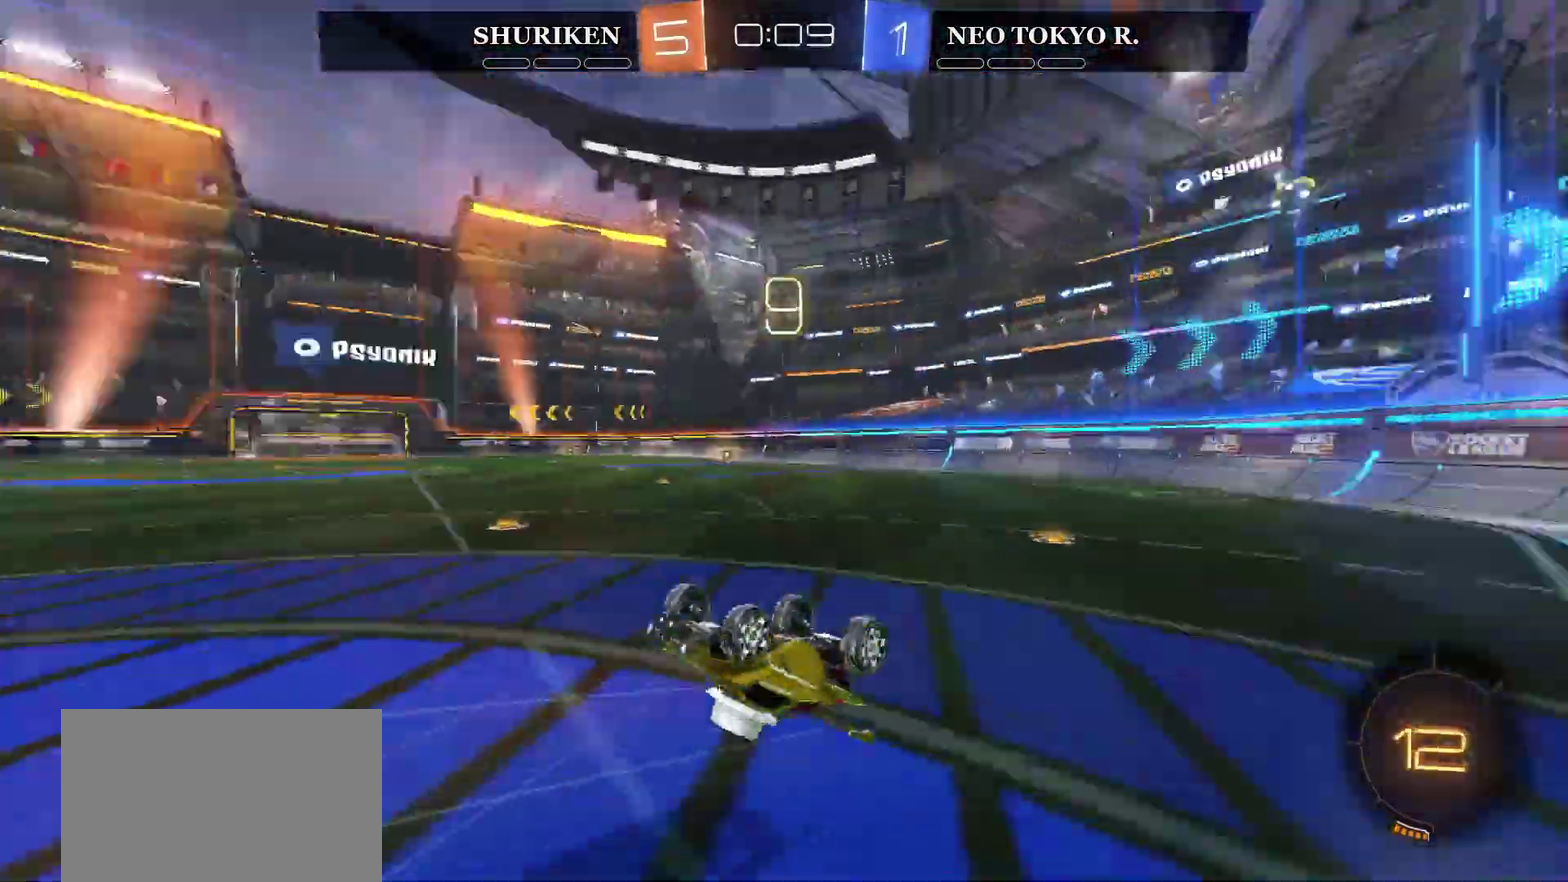
{"buttons": ["R2"], "left_stick": "center", "right_stick": "center", "events": [[117, "TRIANGLE", "up"]]}
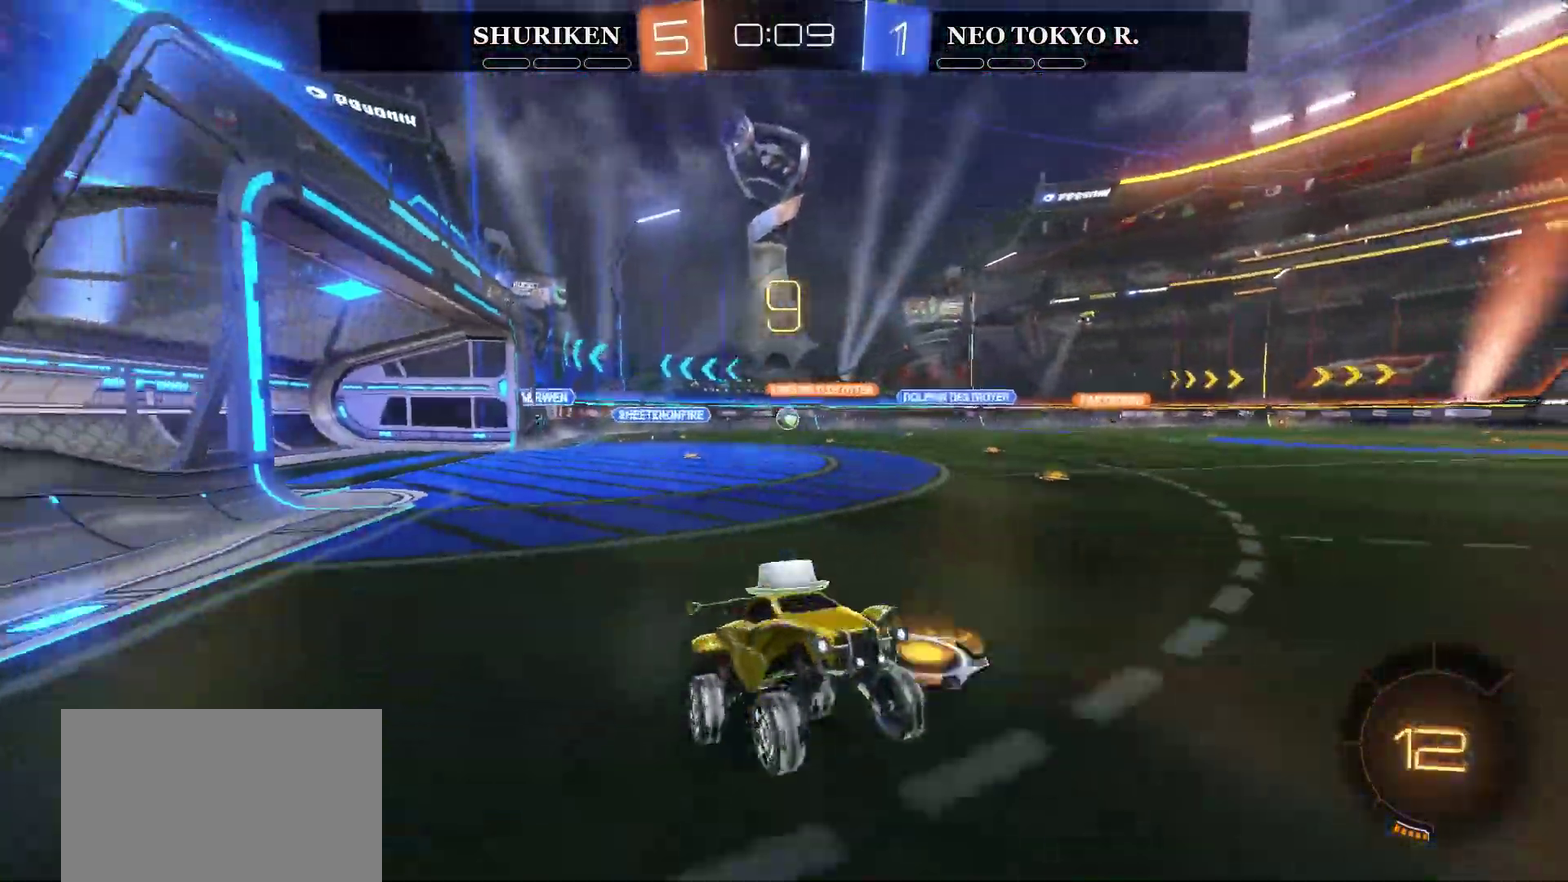
{"buttons": ["CIRCLE", "R2"], "left_stick": "left", "right_stick": "center", "events": [[16, "left_stick", "left"], [216, "TRIANGLE", "down"], [267, "CIRCLE", "down"], [300, "TRIANGLE", "up"]]}
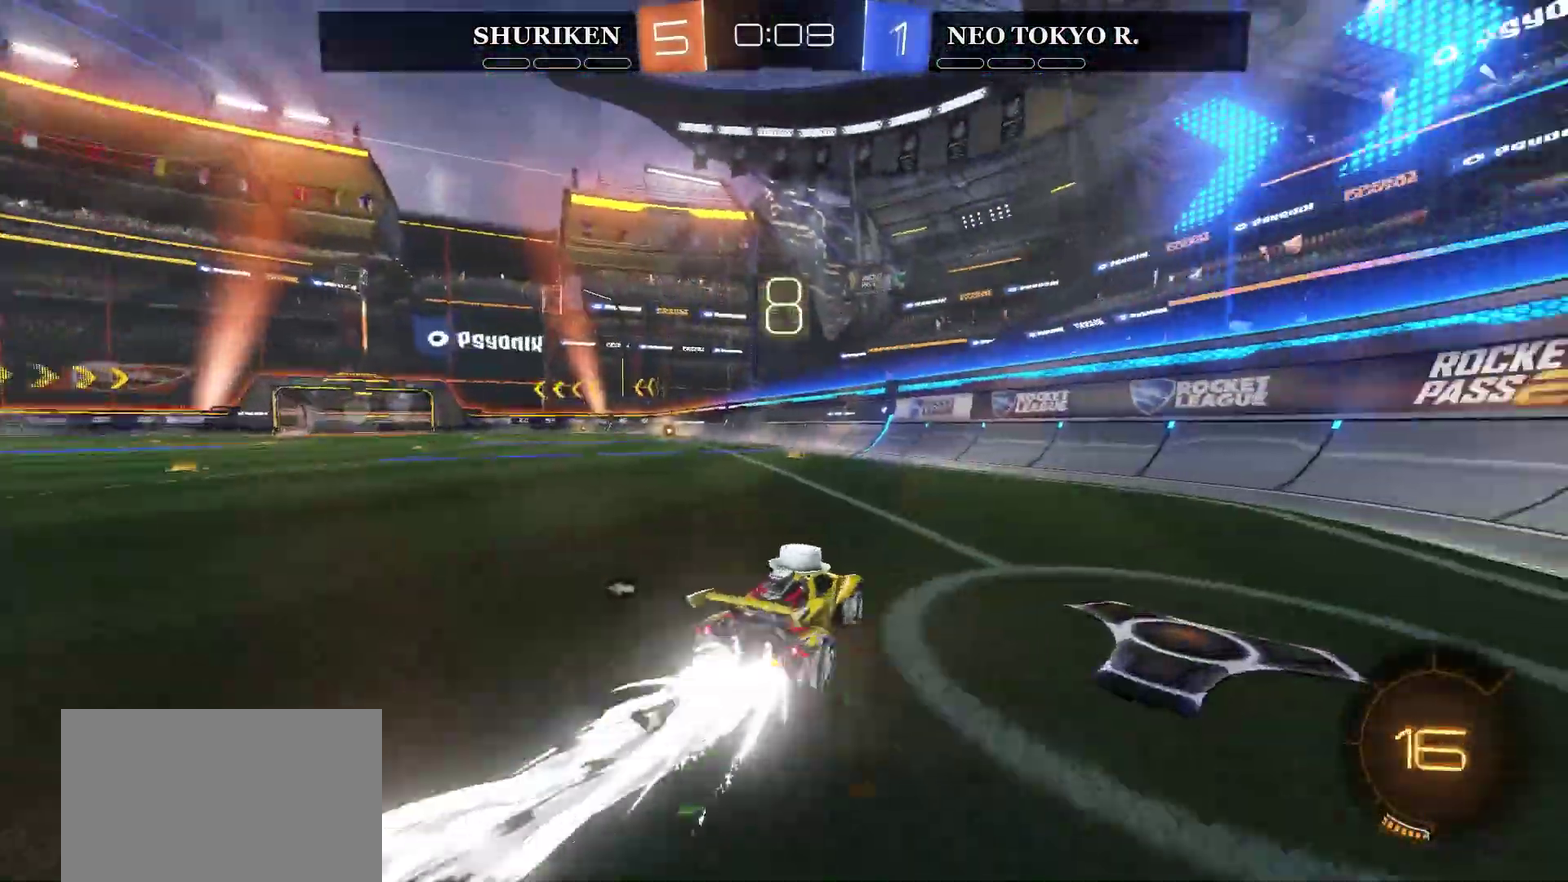
{"buttons": ["R2"], "left_stick": "center", "right_stick": "center", "events": [[367, "left_stick", "center"], [451, "CIRCLE", "up"]]}
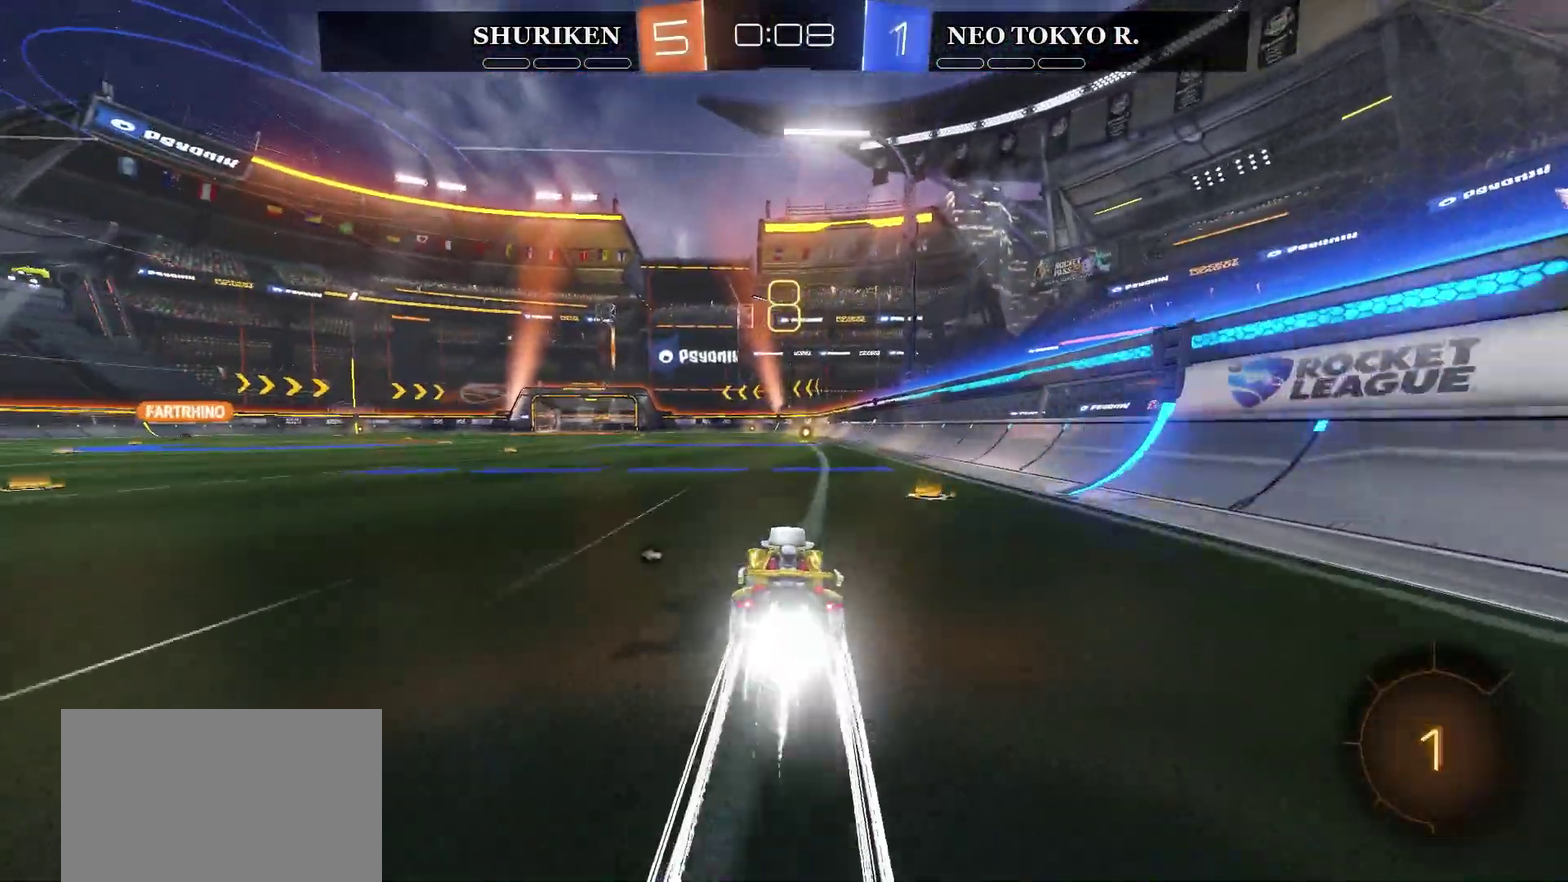
{"buttons": ["R2"], "left_stick": "up", "right_stick": "center", "events": [[116, "left_stick", "right"], [216, "left_stick", "center"], [400, "CROSS", "down"], [433, "left_stick", "up"], [500, "CROSS", "up"]]}
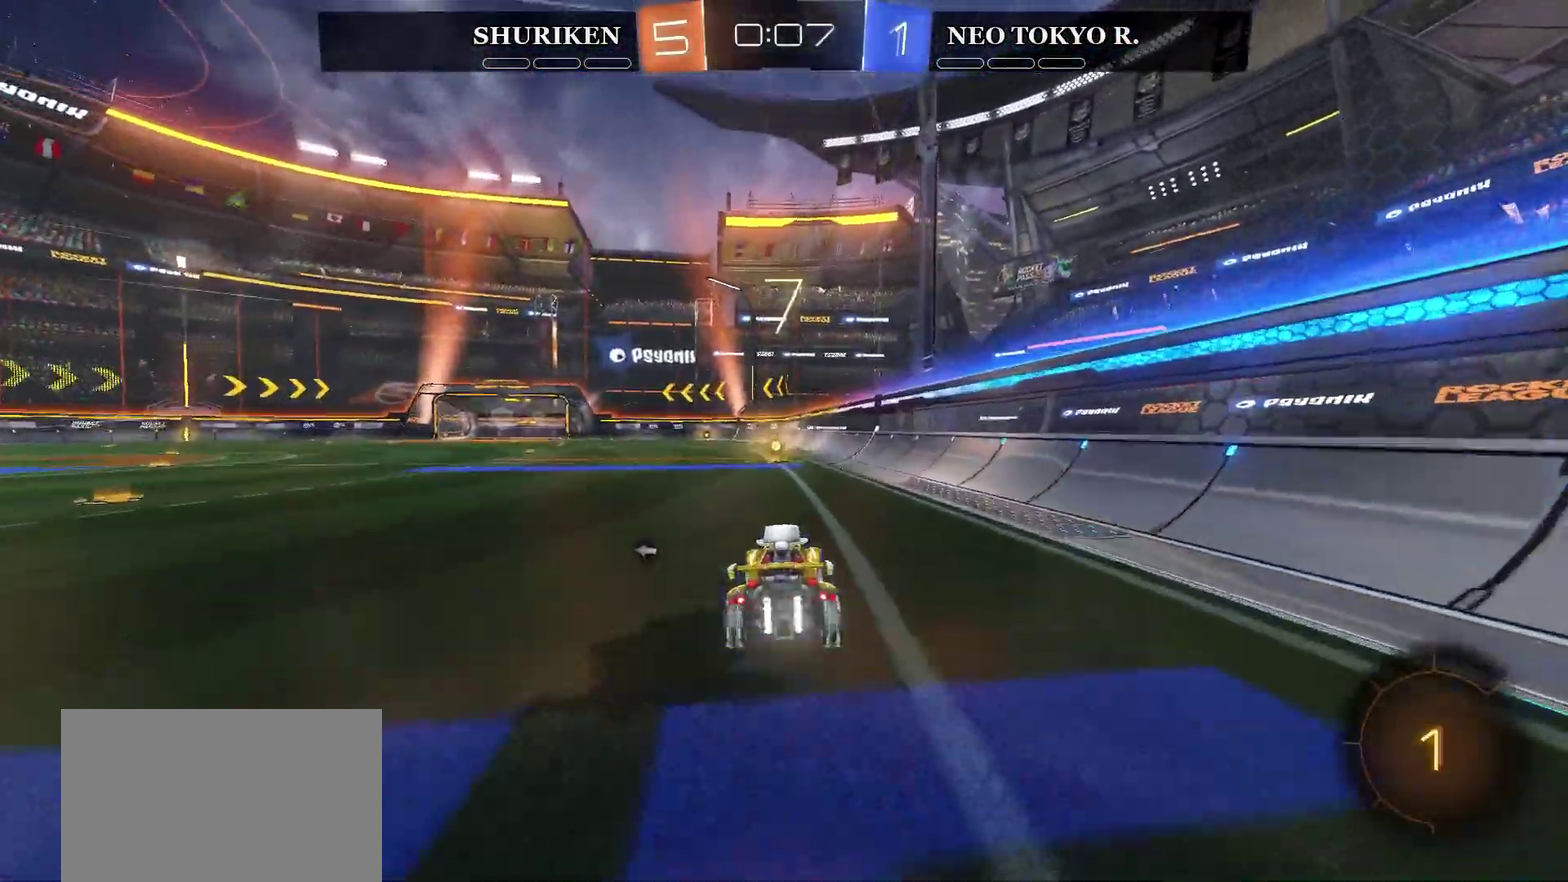
{"buttons": ["R2"], "left_stick": "center", "right_stick": "center", "events": [[33, "CROSS", "down"], [167, "left_stick", "center"], [184, "CROSS", "up"], [317, "TRIANGLE", "down"], [467, "TRIANGLE", "up"]]}
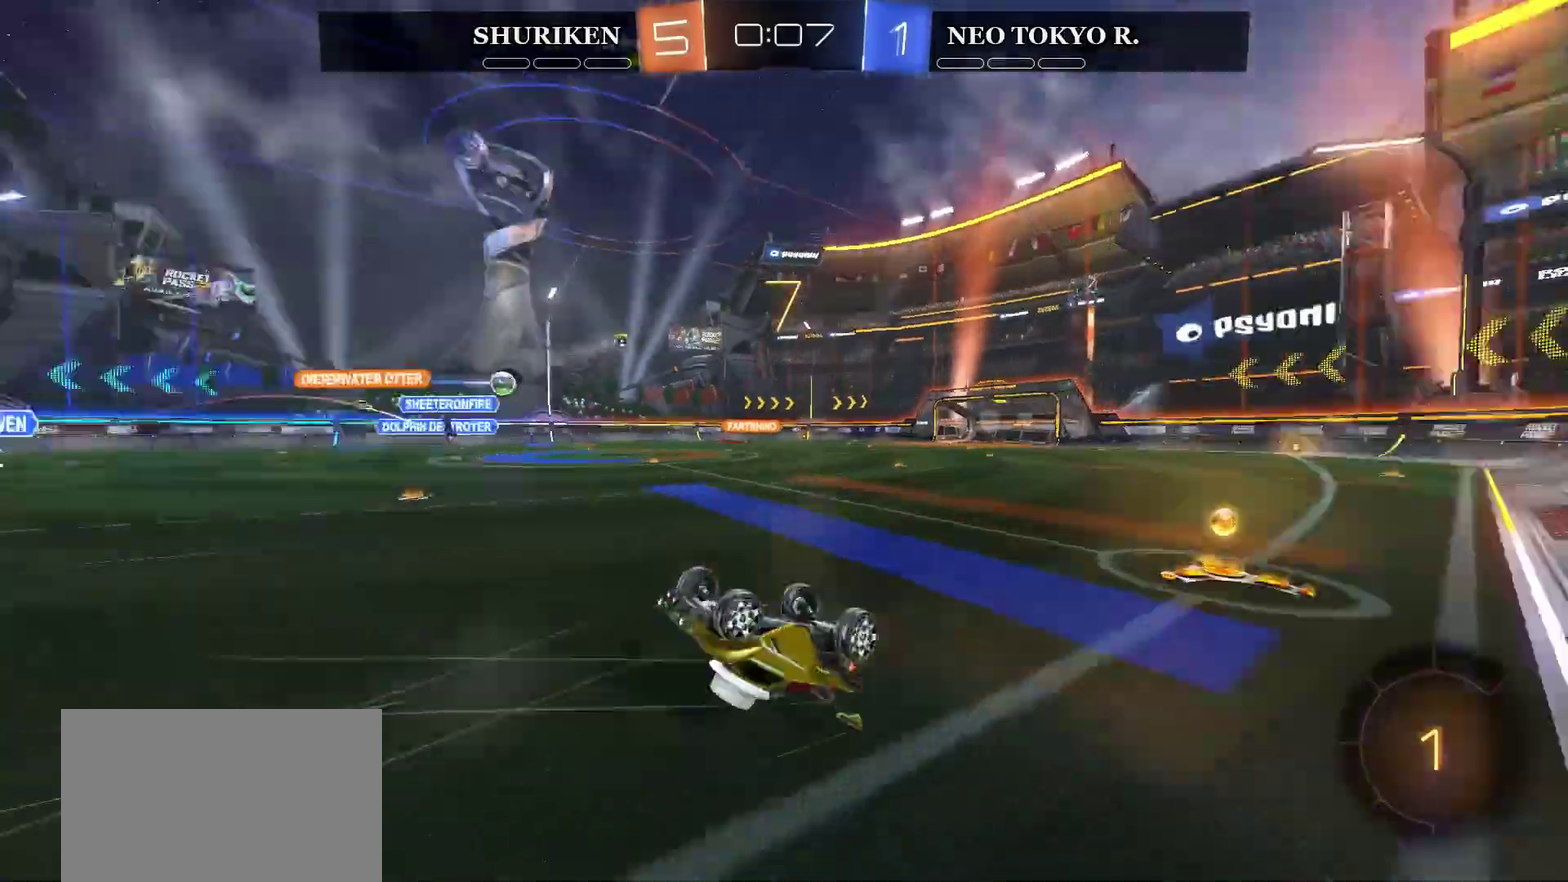
{"buttons": ["R2"], "left_stick": "left", "right_stick": "center", "events": [[350, "left_stick", "left"]]}
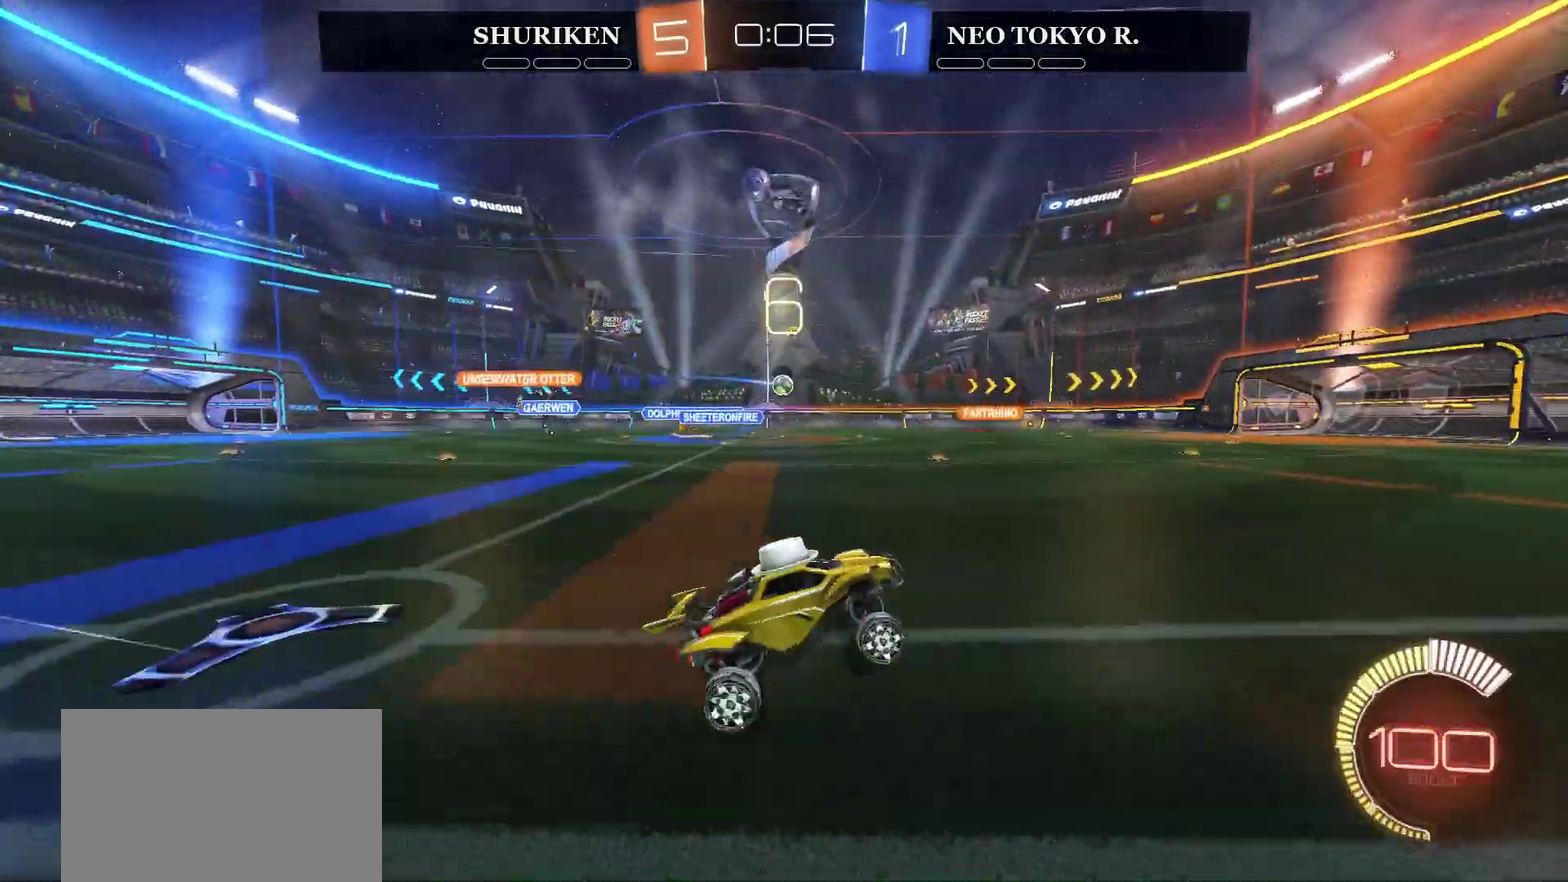
{"buttons": ["CIRCLE", "R2"], "left_stick": "left", "right_stick": "center", "events": [[17, "CIRCLE", "down"], [317, "left_stick", "center"], [467, "left_stick", "left"]]}
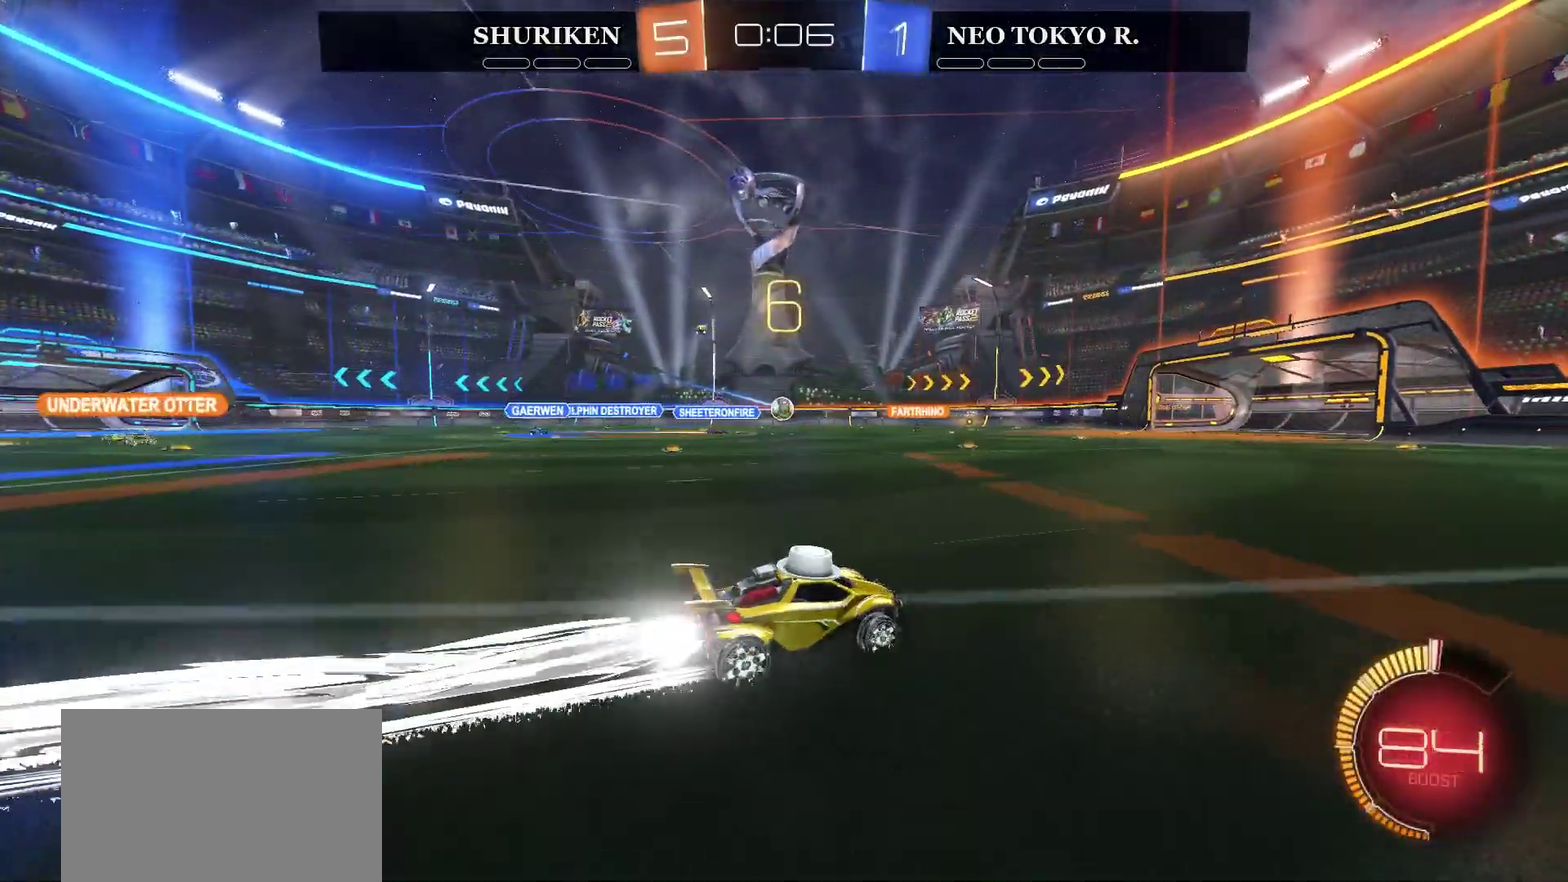
{"buttons": ["CIRCLE", "R2"], "left_stick": "center", "right_stick": "center", "events": [[133, "left_stick", "center"]]}
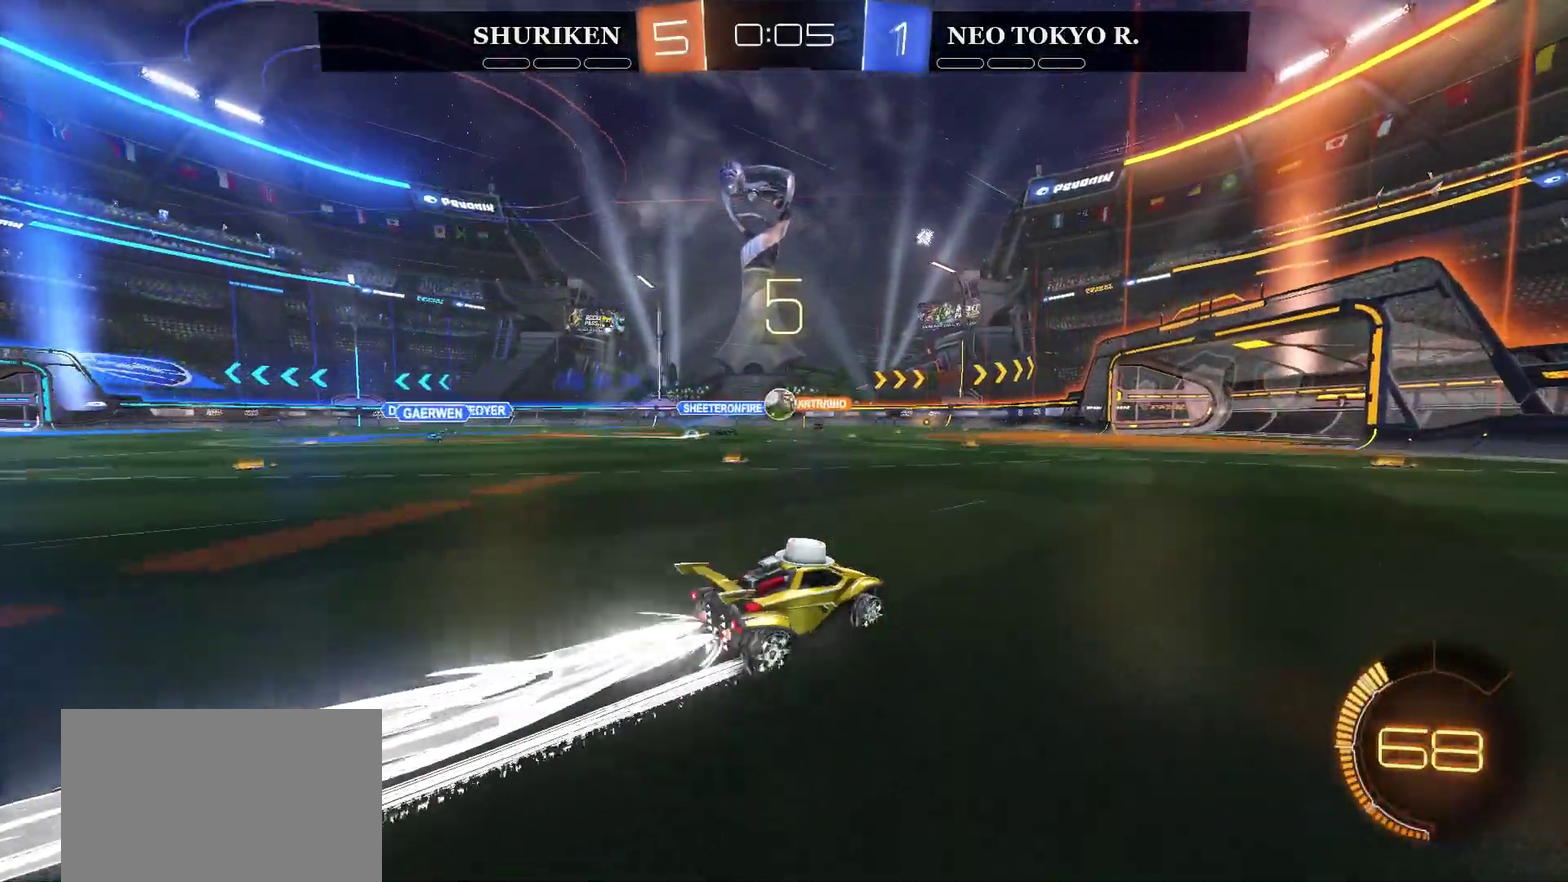
{"buttons": ["R2"], "left_stick": "center", "right_stick": "center", "events": [[200, "CIRCLE", "up"]]}
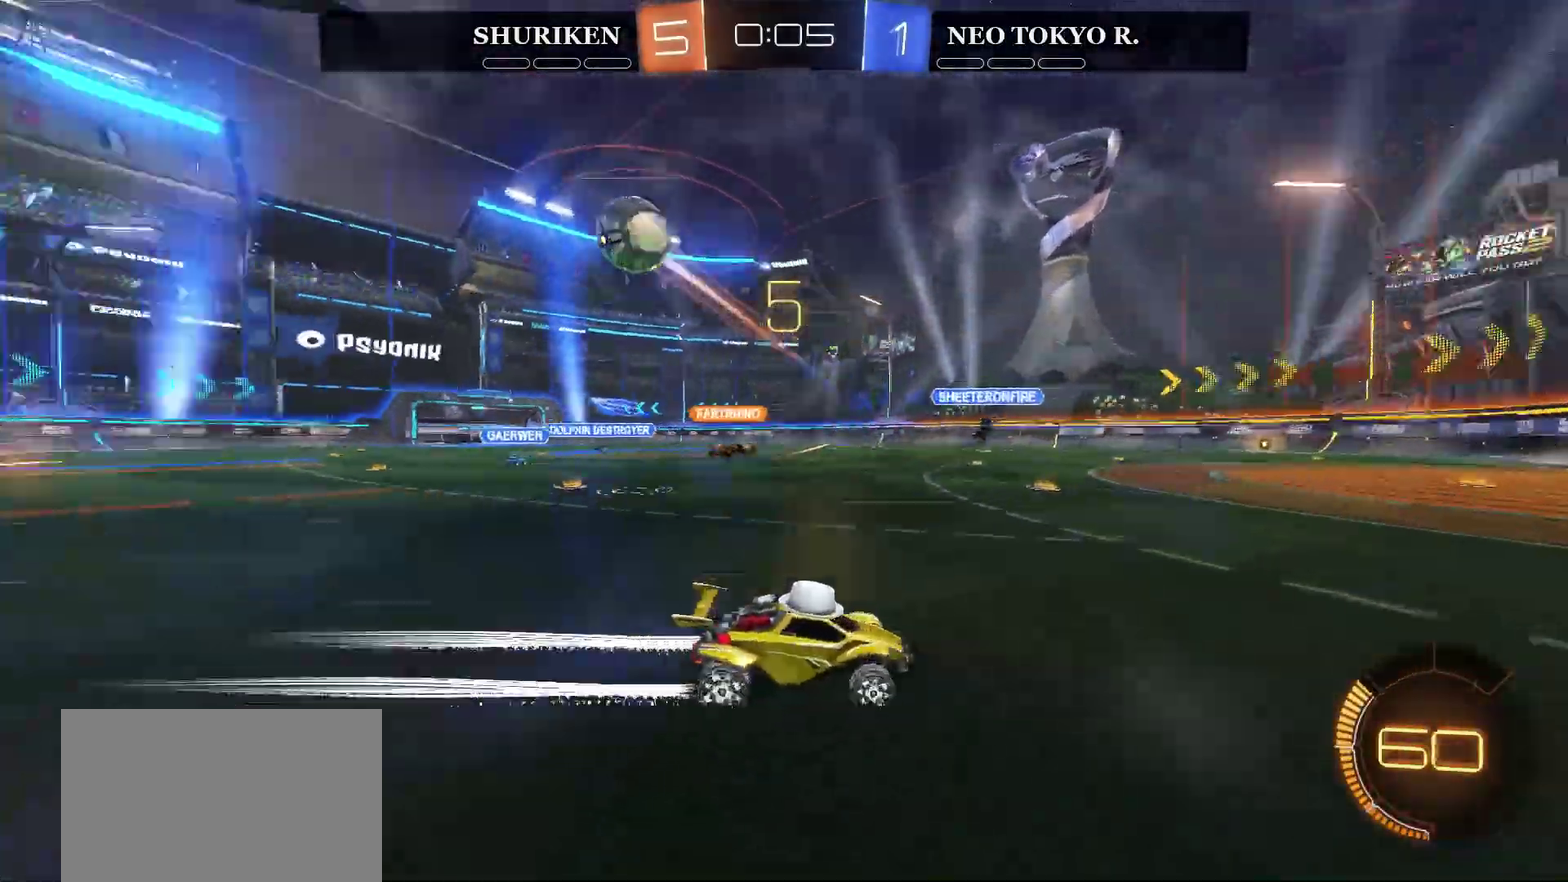
{"buttons": ["R2"], "left_stick": "center", "right_stick": "center", "events": [[100, "left_stick", "left"], [183, "left_stick", "center"], [233, "left_stick", "right"], [383, "left_stick", "center"]]}
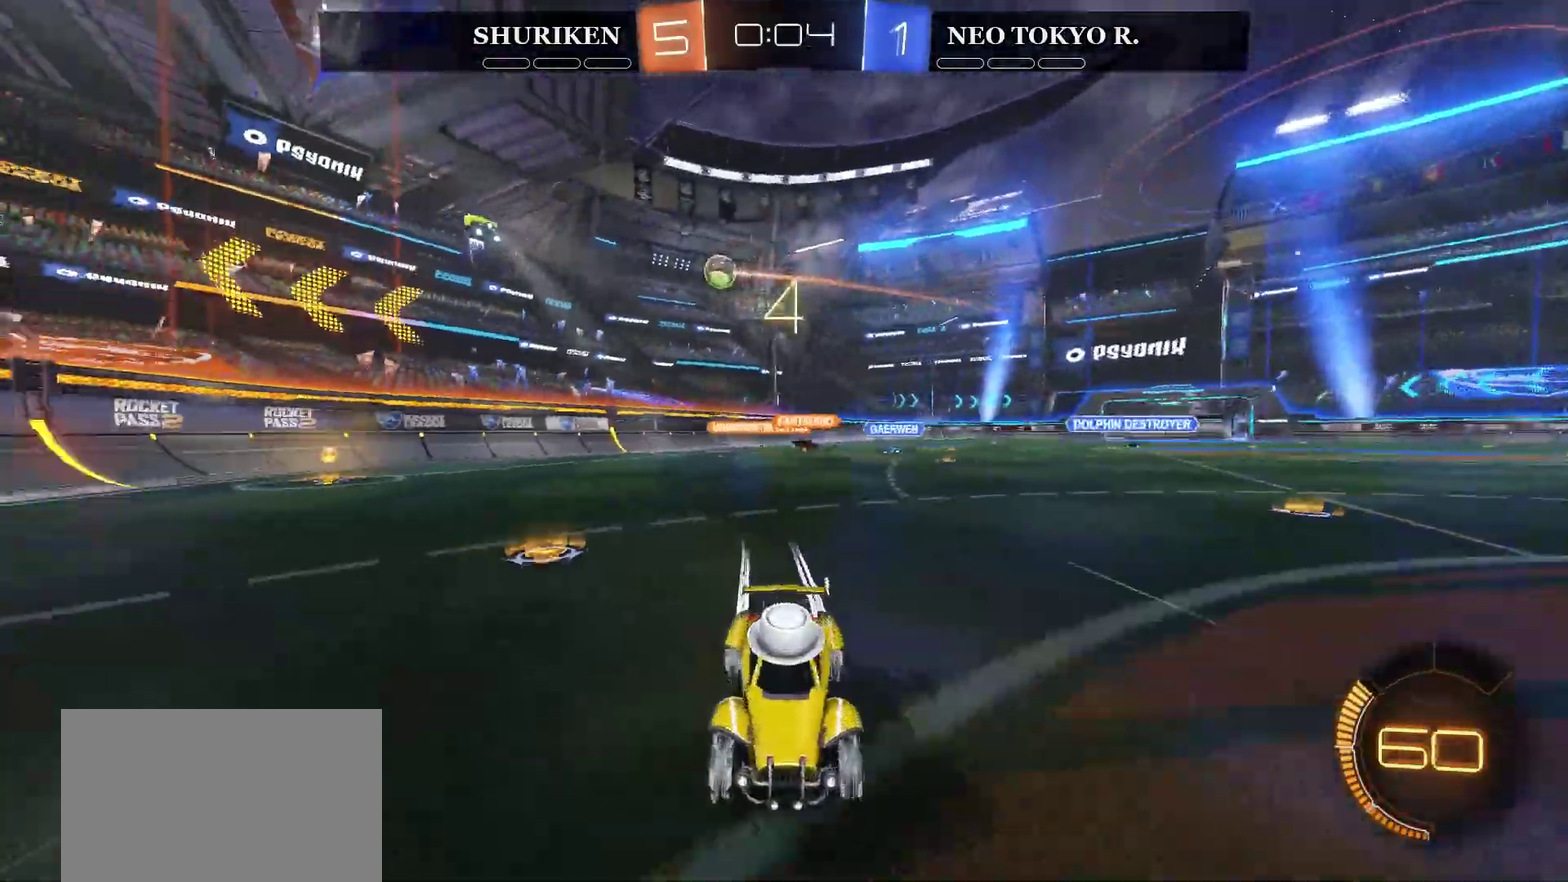
{"buttons": [], "left_stick": "left", "right_stick": "center", "events": [[84, "R2", "up"], [84, "left_stick", "left"]]}
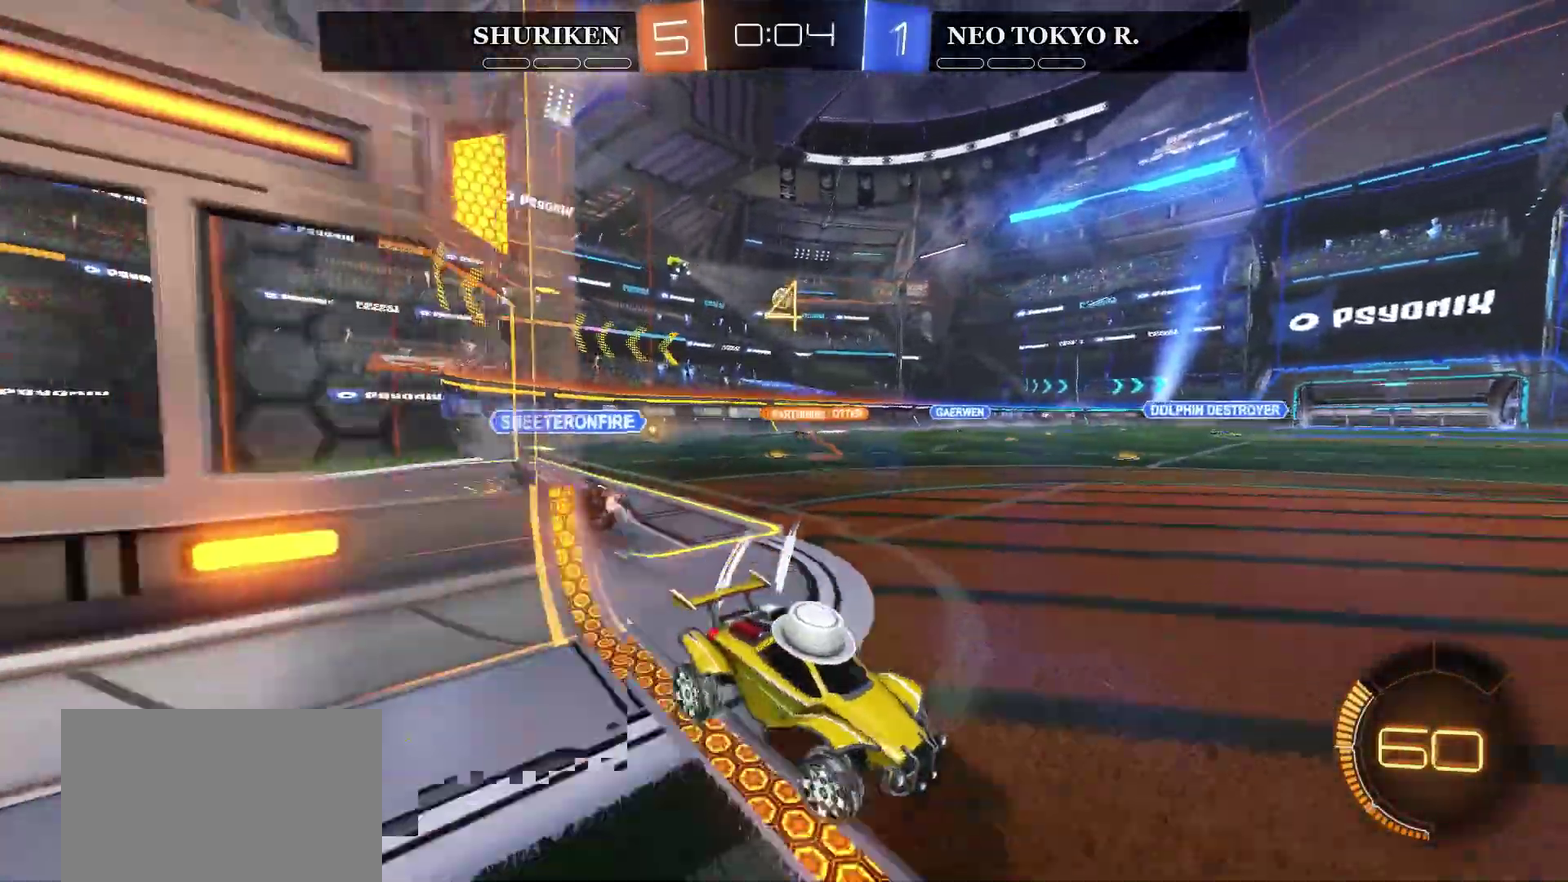
{"buttons": ["CIRCLE", "R2"], "left_stick": "right", "right_stick": "center", "events": [[333, "R2", "down"], [333, "left_stick", "center"], [433, "CIRCLE", "down"], [433, "left_stick", "right"]]}
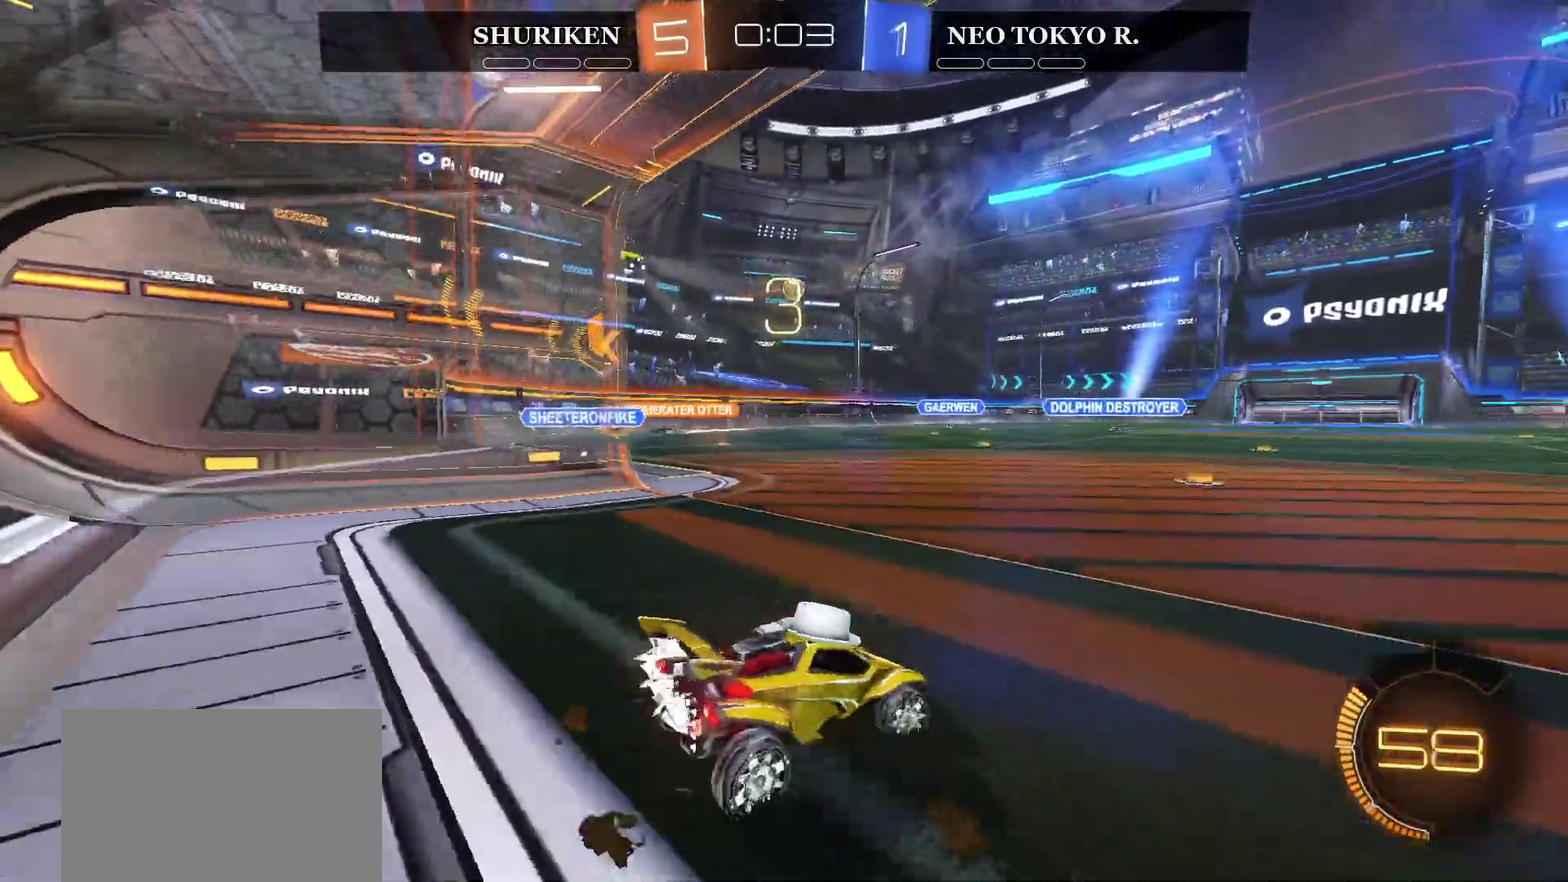
{"buttons": [], "left_stick": "center", "right_stick": "center", "events": [[67, "left_stick", "center"], [134, "CIRCLE", "up"], [217, "R2", "up"], [317, "left_stick", "right"], [417, "left_stick", "center"]]}
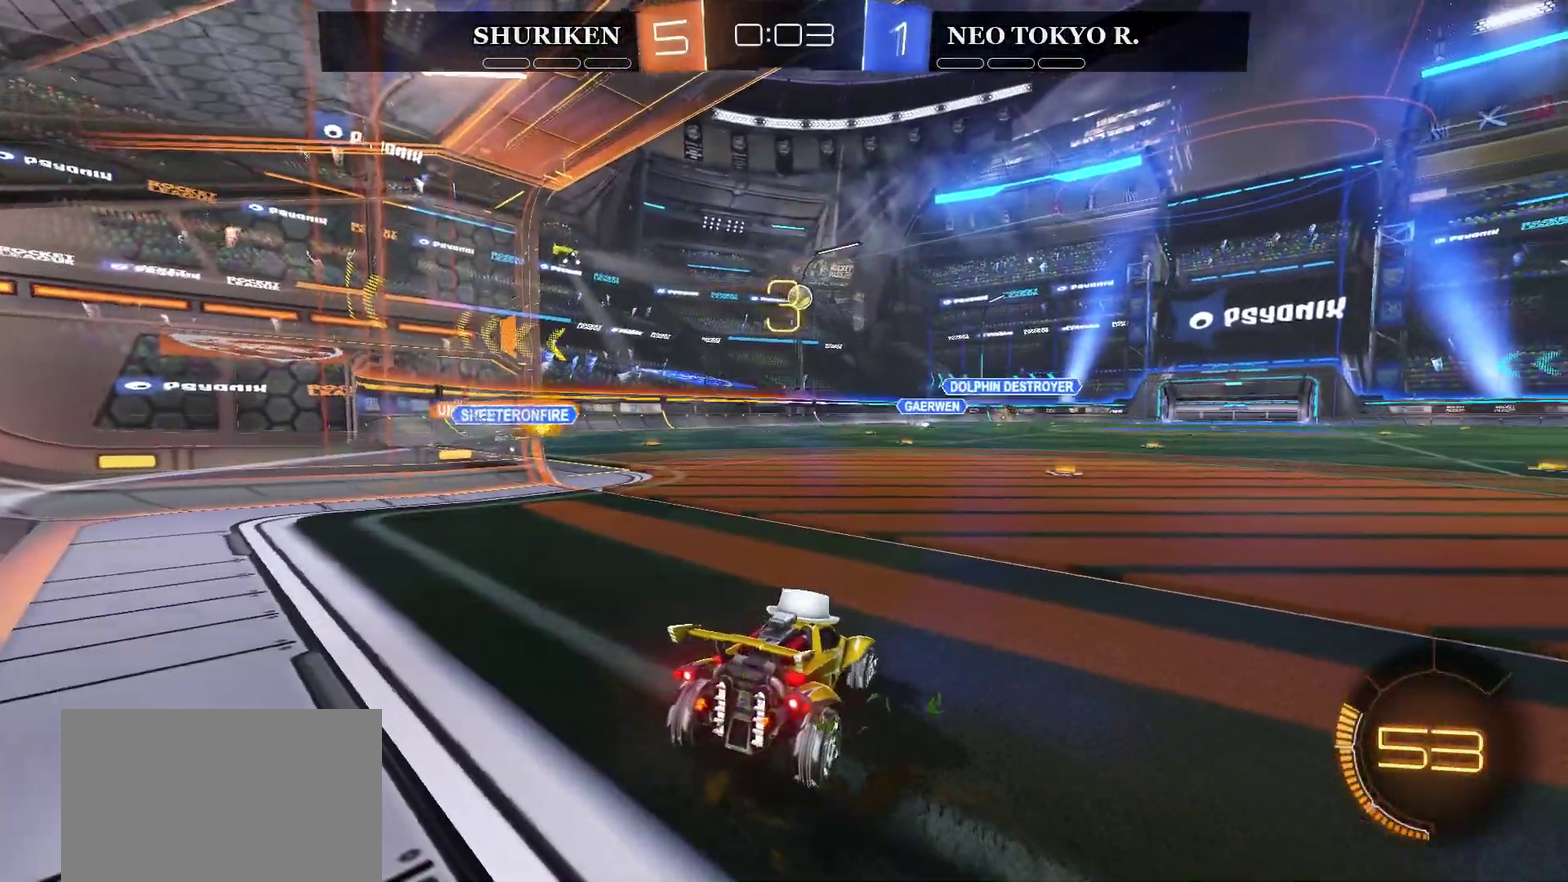
{"buttons": ["R2"], "left_stick": "left", "right_stick": "center", "events": [[300, "R2", "down"], [467, "left_stick", "left"]]}
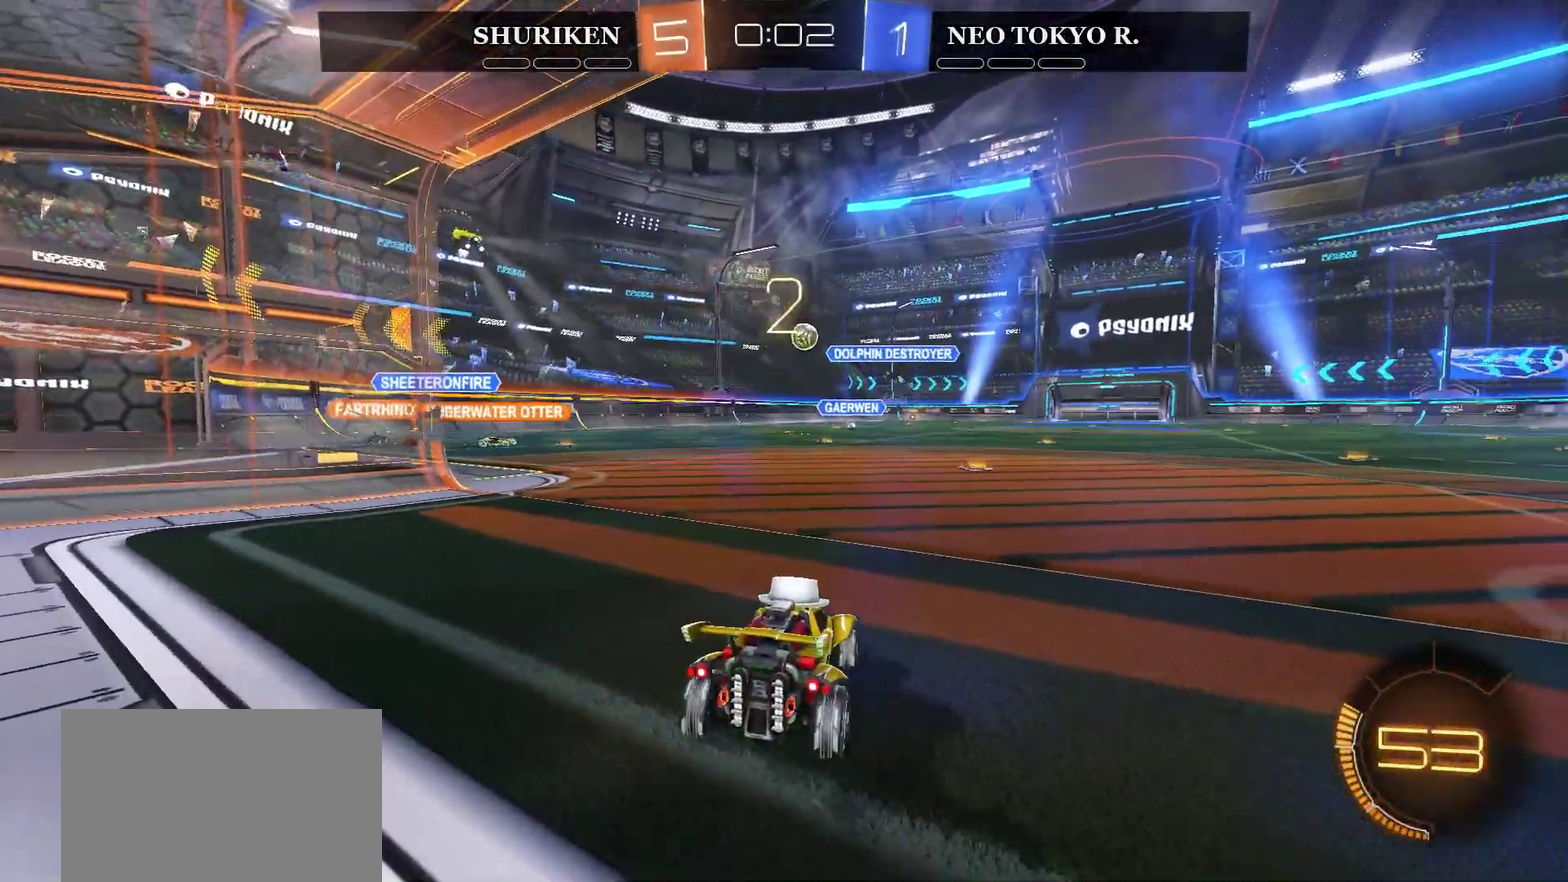
{"buttons": ["R2"], "left_stick": "center", "right_stick": "center", "events": [[134, "left_stick", "center"]]}
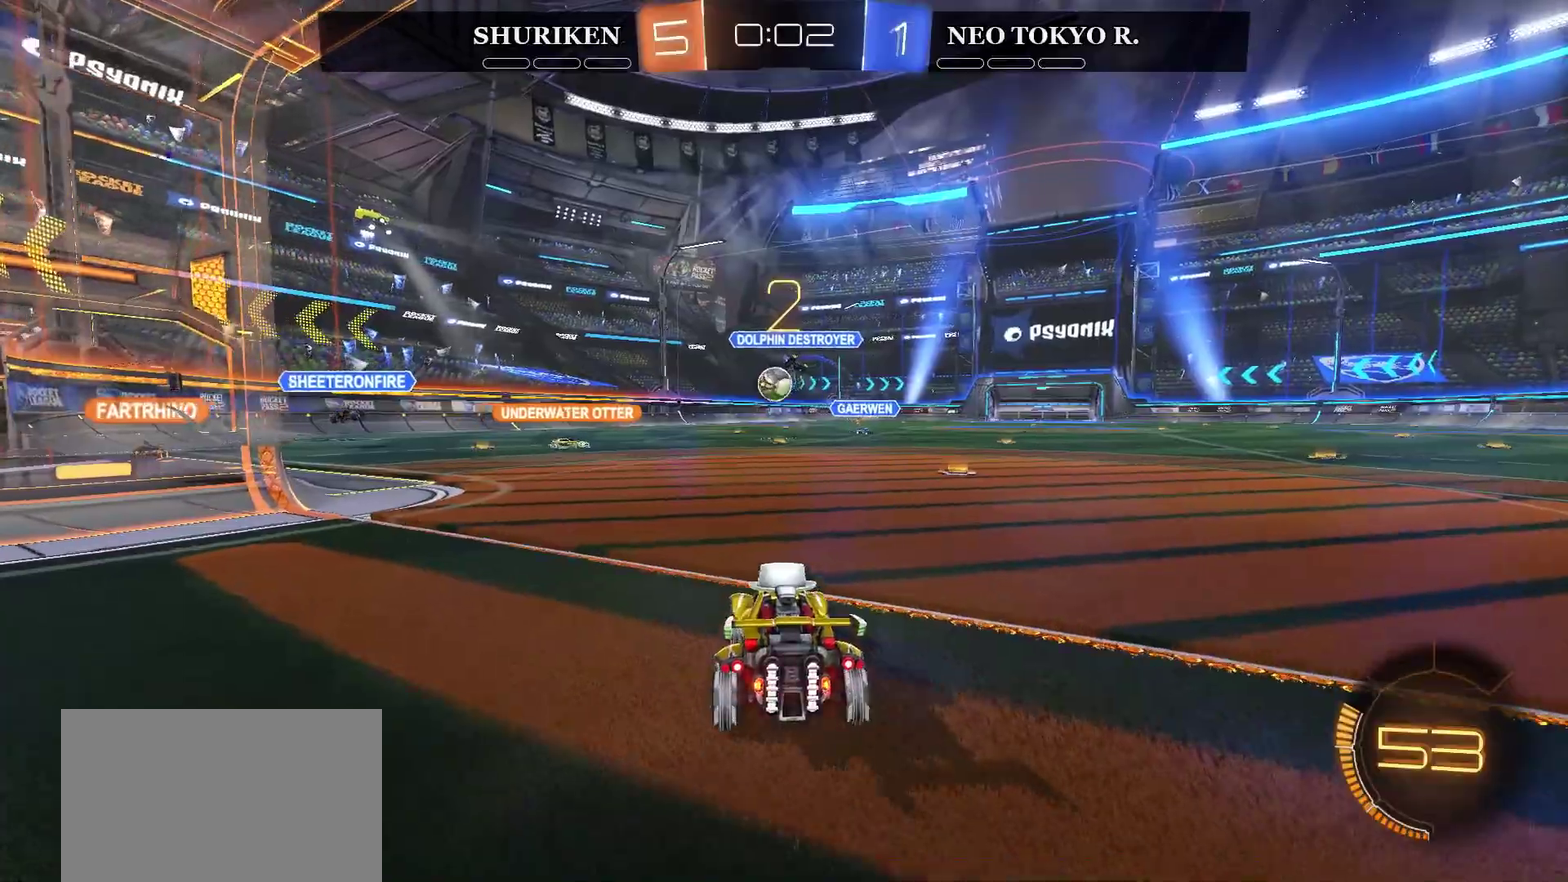
{"buttons": ["CROSS", "CIRCLE", "R2"], "left_stick": "center", "right_stick": "center", "events": [[33, "left_stick", "left"], [116, "CIRCLE", "down"], [200, "L3", "down"], [216, "CROSS", "down"], [350, "L3", "up"], [417, "left_stick", "center"]]}
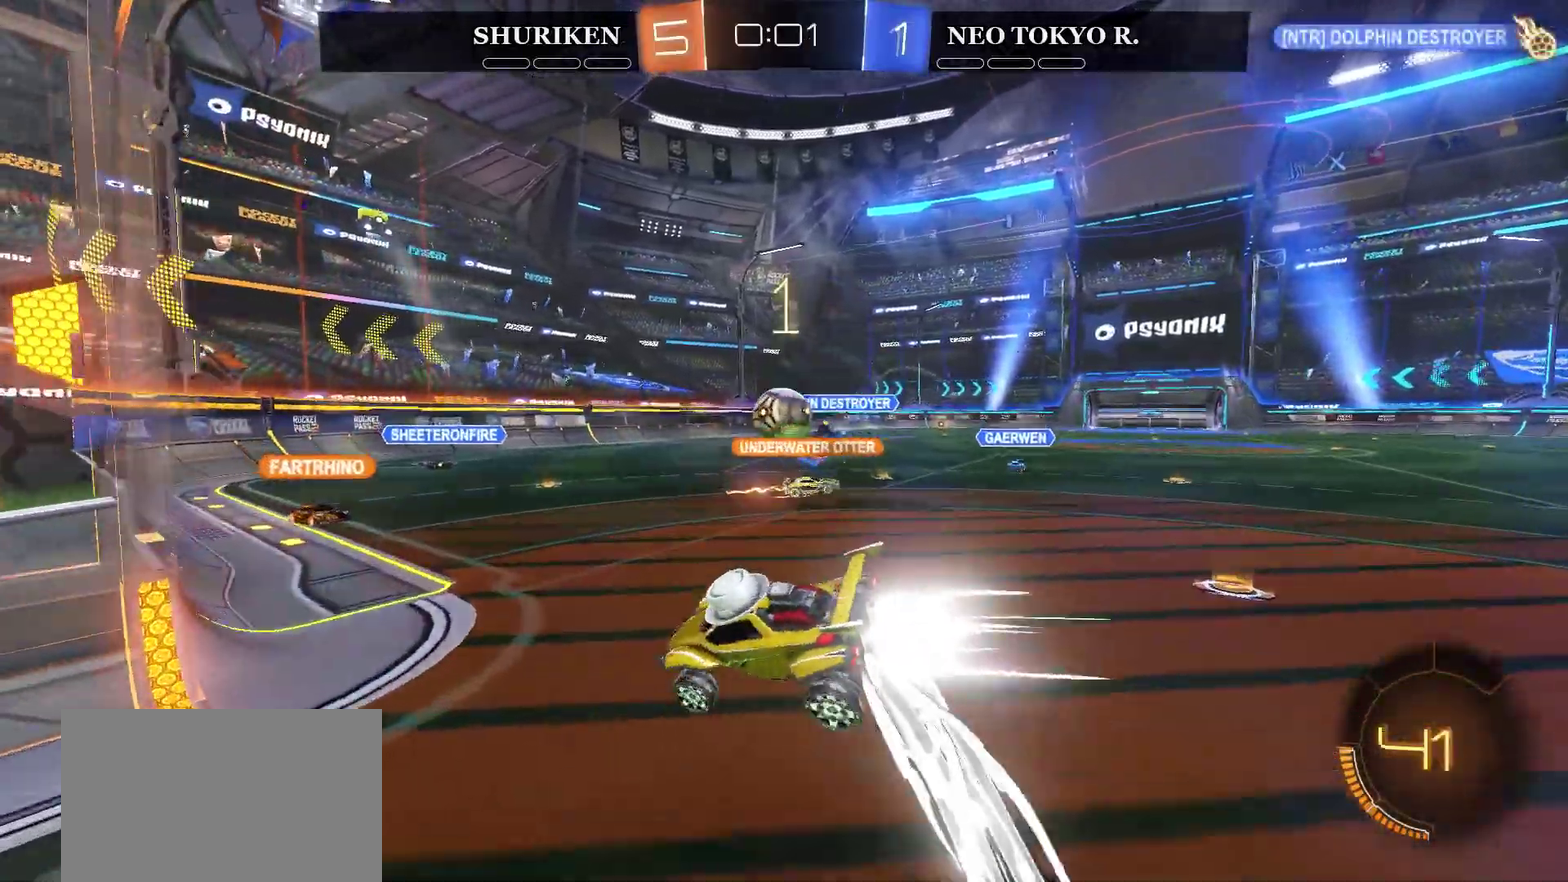
{"buttons": ["R2"], "left_stick": "right", "right_stick": "center", "events": [[67, "CROSS", "up"], [100, "CIRCLE", "up"], [200, "left_stick", "right"]]}
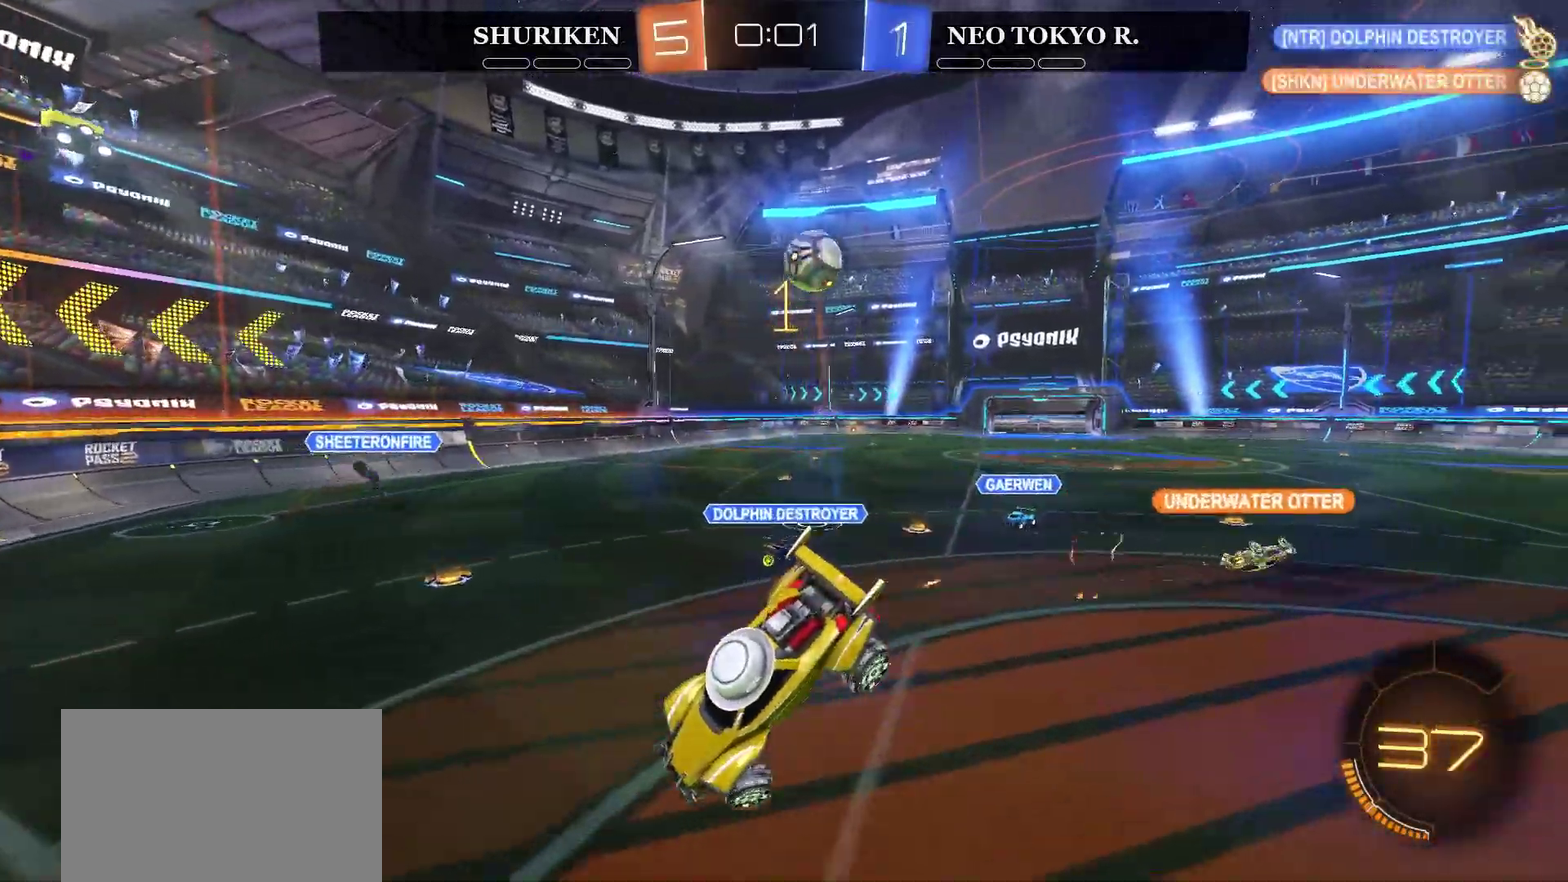
{"buttons": ["R2"], "left_stick": "center", "right_stick": "center", "events": [[333, "left_stick", "down-right"], [433, "left_stick", "center"]]}